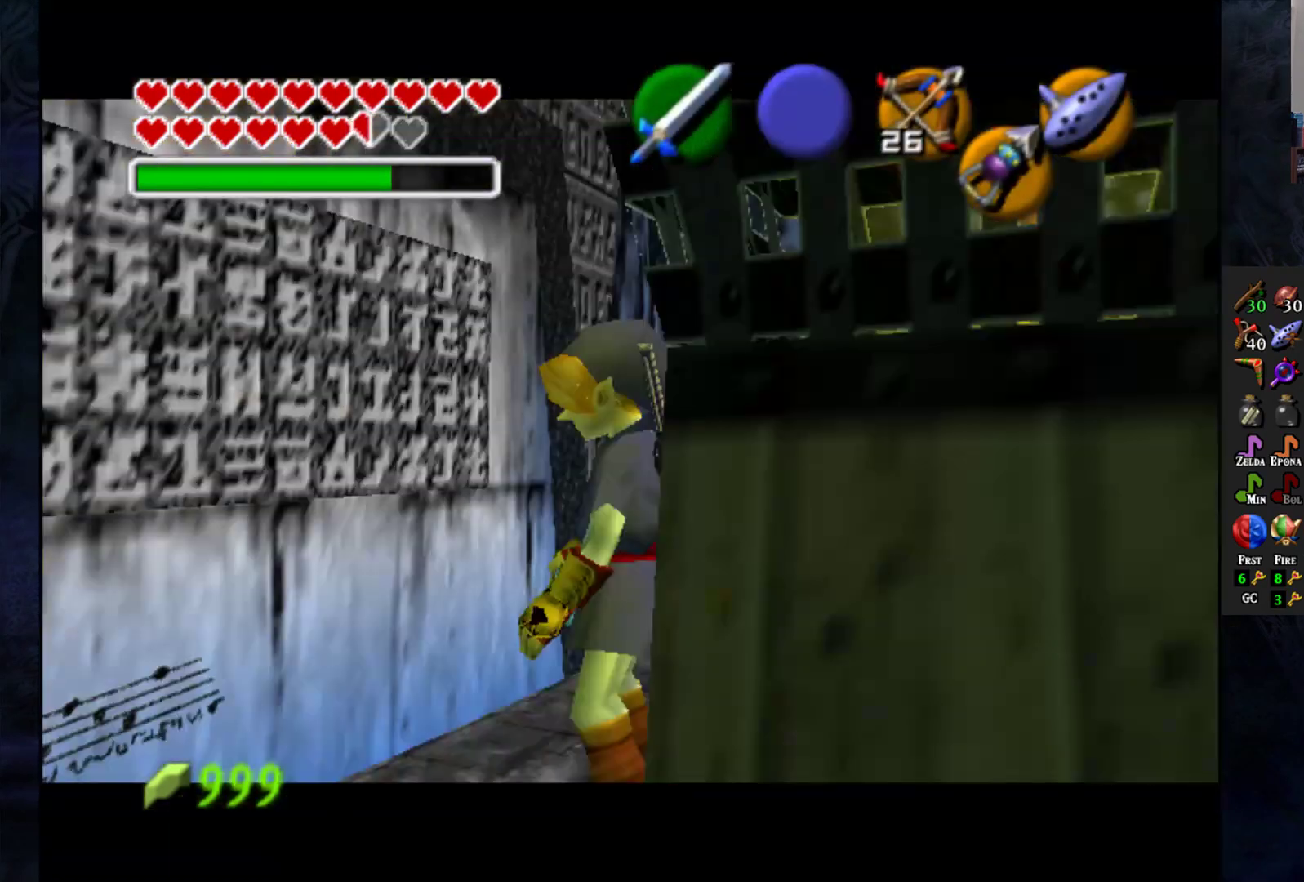
Gameplay with a controller (PlayStation layout); each line is a JSON object with the inputs held at the frame after it. "events" lists button and stick changes between this image and that frame as [ms after this image, input, new state], when the widget could be followed in between.
{"buttons": [], "left_stick": "center", "right_stick": "center", "events": []}
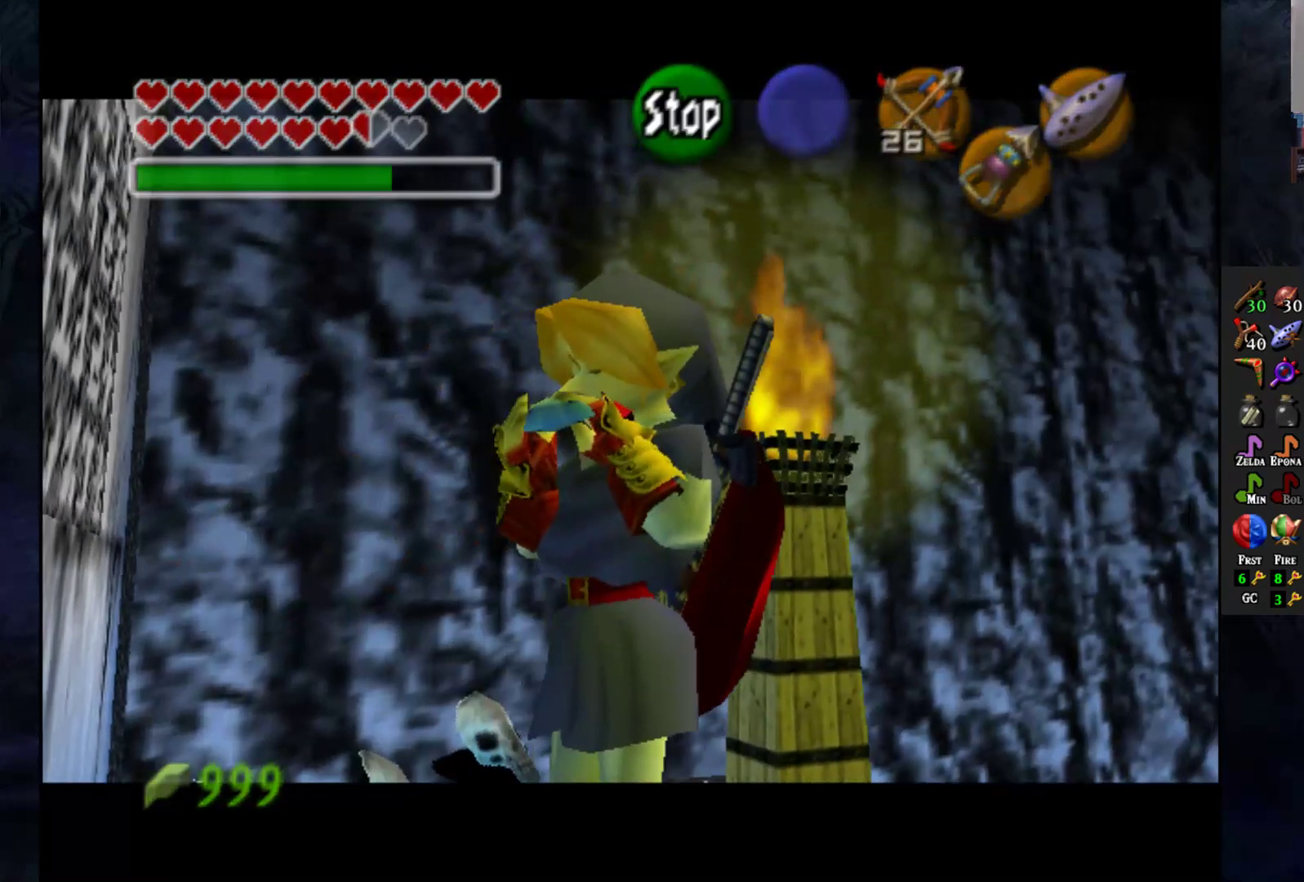
{"buttons": [], "left_stick": "center", "right_stick": "center", "events": []}
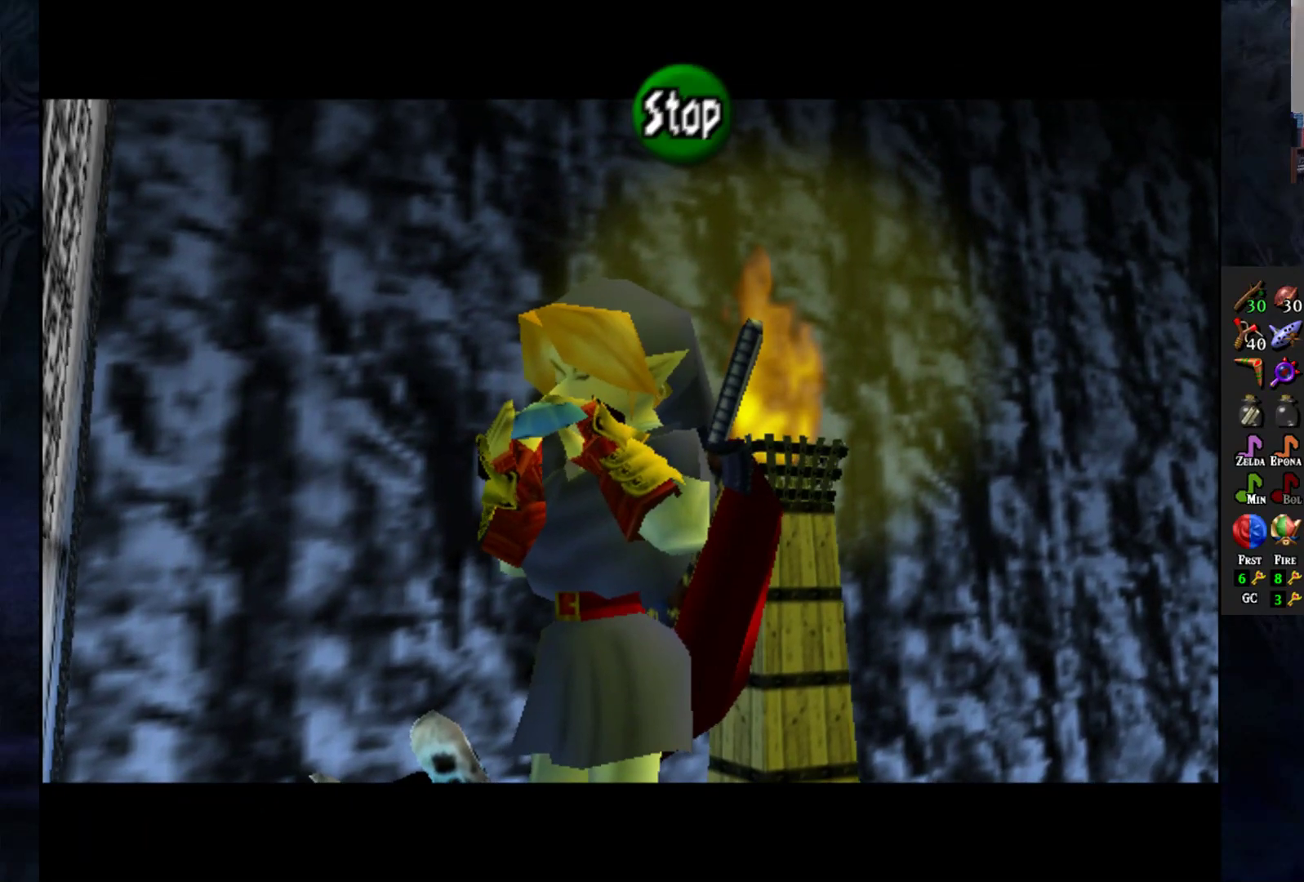
{"buttons": [], "left_stick": "center", "right_stick": "center", "events": [[150, "CROSS", "down"], [333, "CROSS", "up"], [333, "DPAD_DOWN", "down"], [417, "DPAD_DOWN", "up"]]}
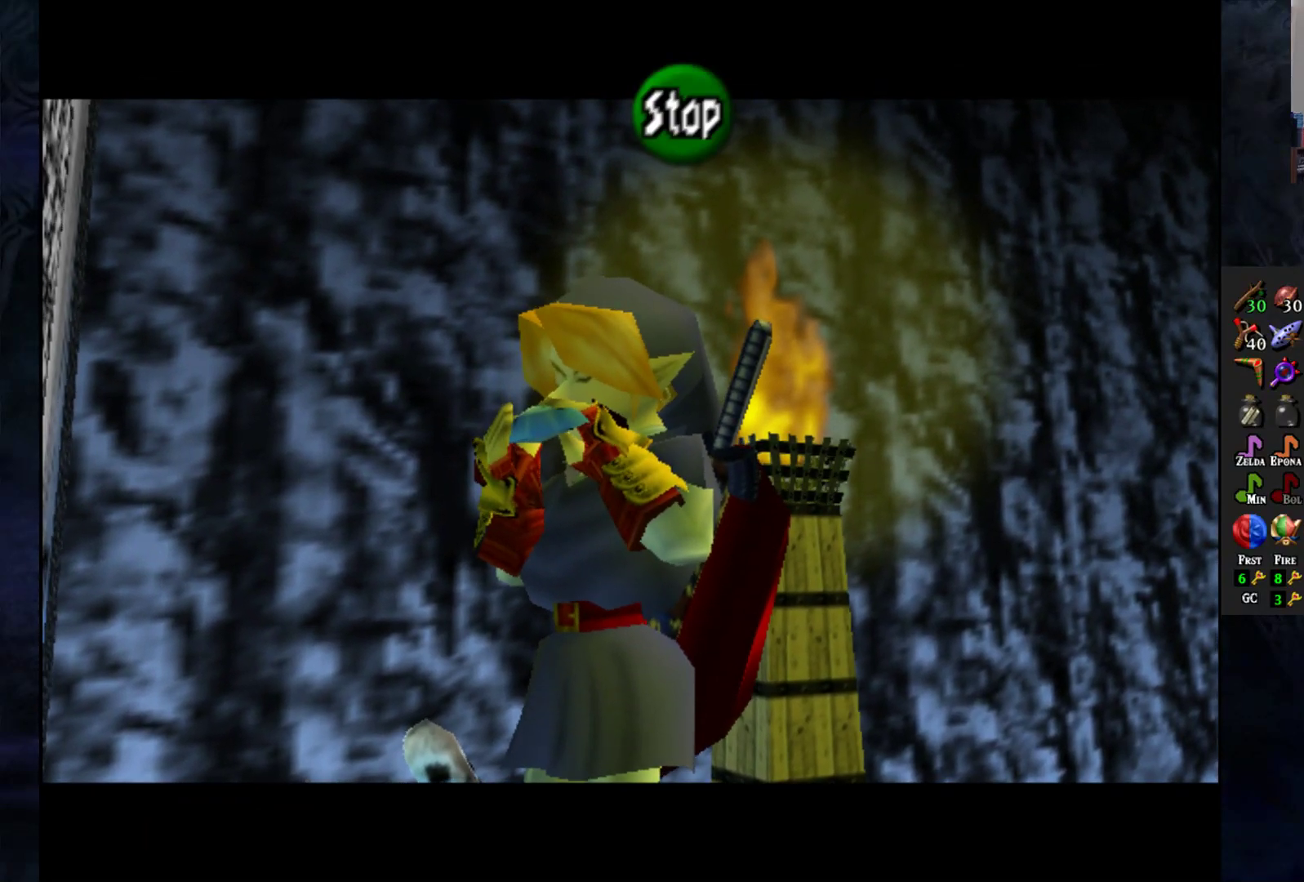
{"buttons": [], "left_stick": "center", "right_stick": "center", "events": [[83, "DPAD_UP", "down"], [367, "DPAD_UP", "up"]]}
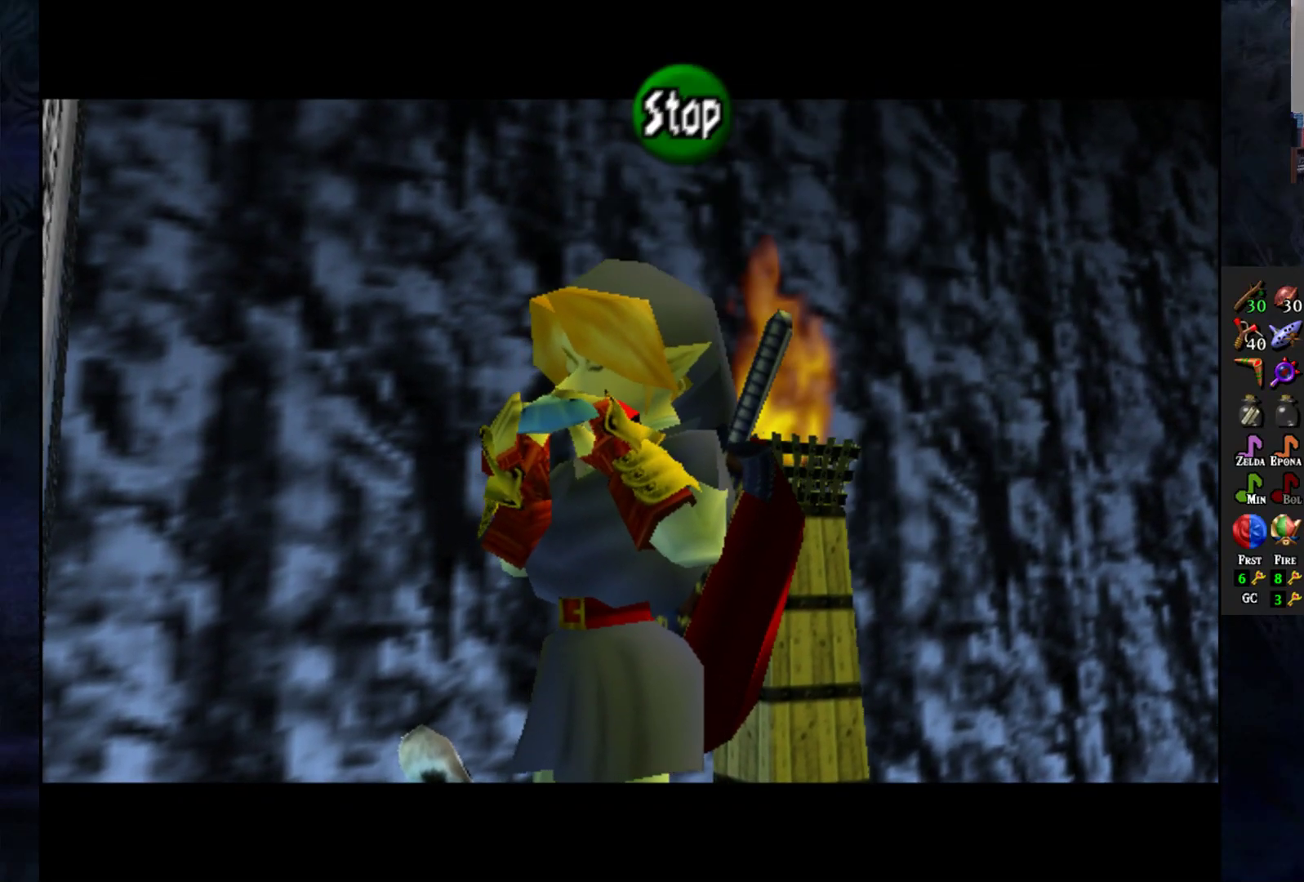
{"buttons": [], "left_stick": "center", "right_stick": "center", "events": [[217, "CROSS", "down"], [383, "CROSS", "up"]]}
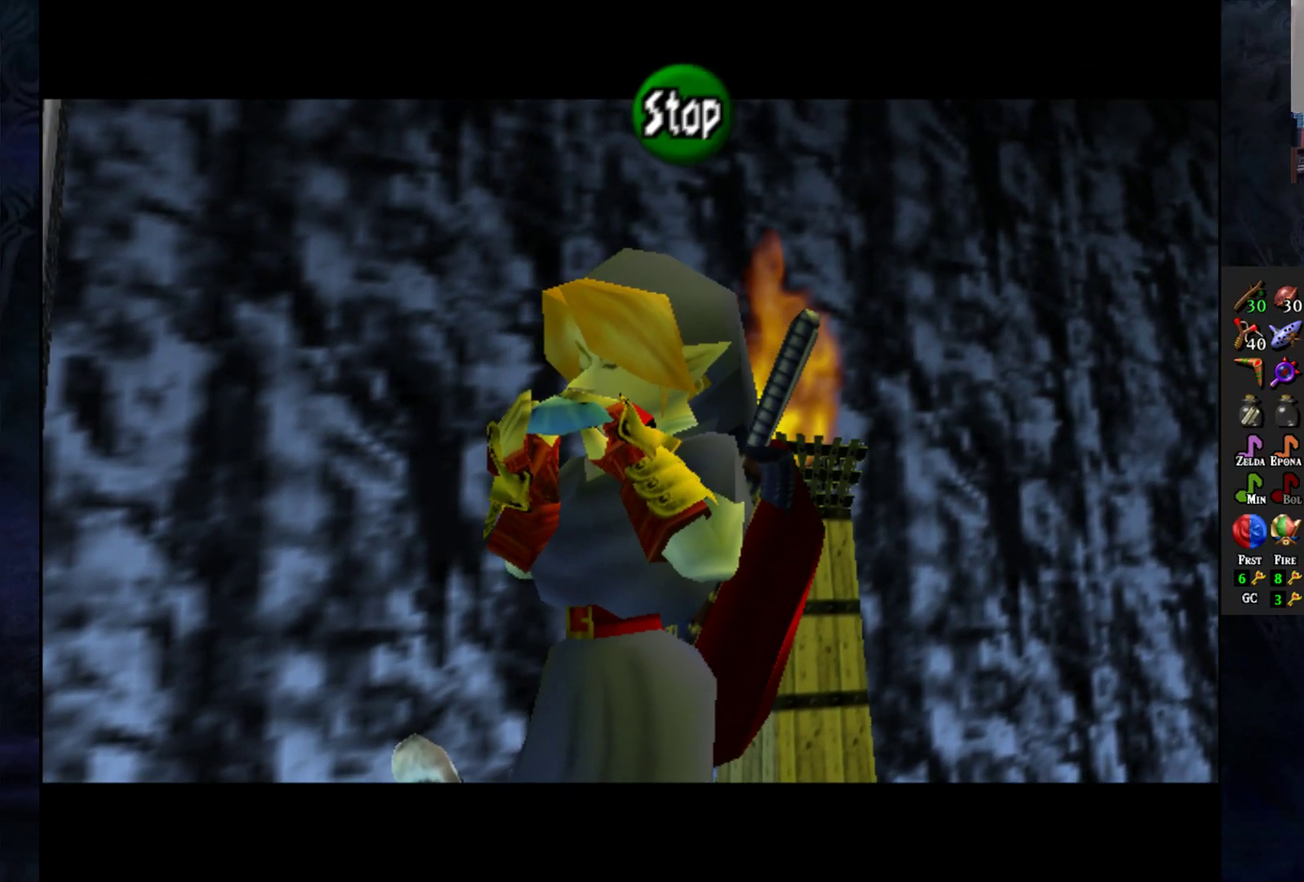
{"buttons": [], "left_stick": "center", "right_stick": "center", "events": []}
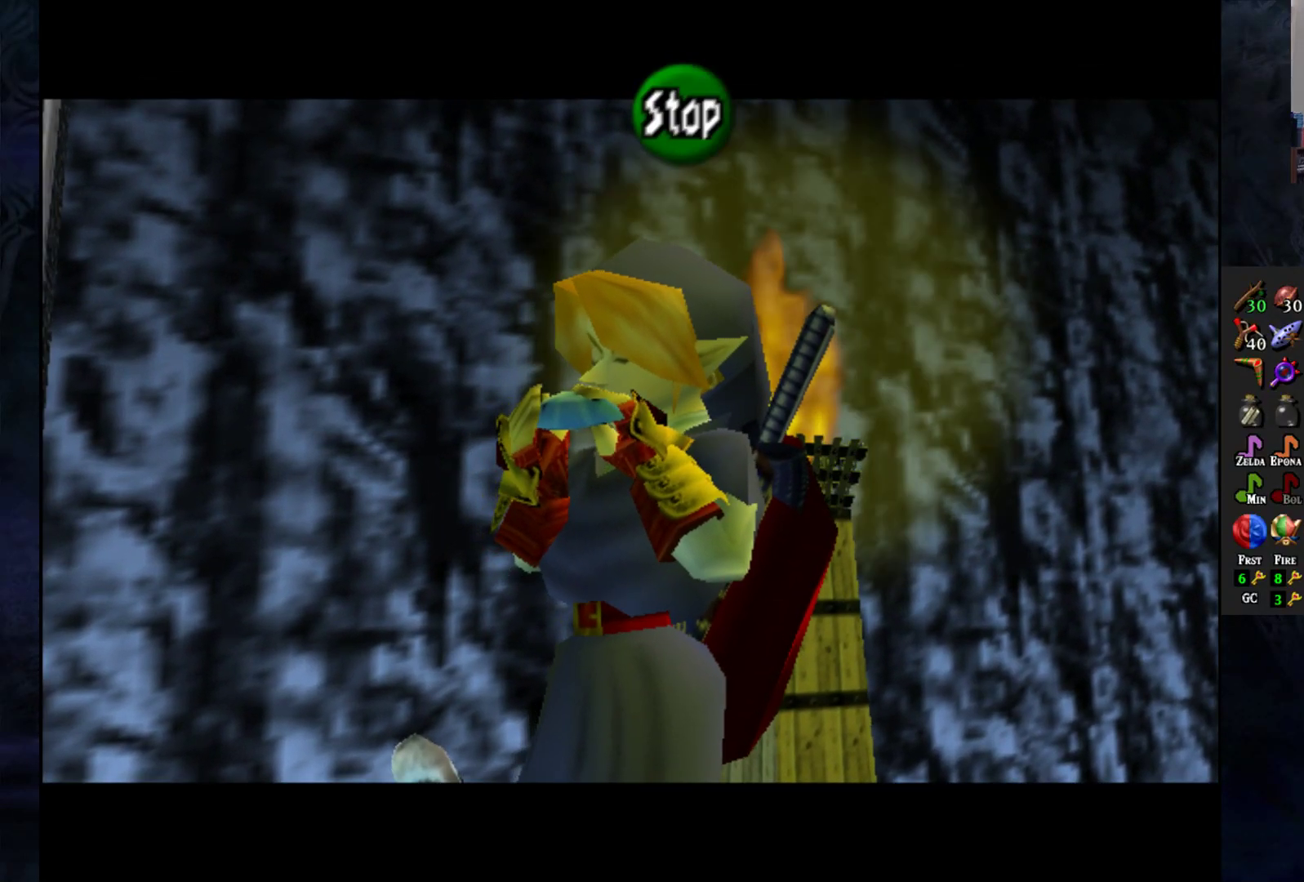
{"buttons": [], "left_stick": "center", "right_stick": "center", "events": [[150, "SQUARE", "down"], [233, "SQUARE", "up"]]}
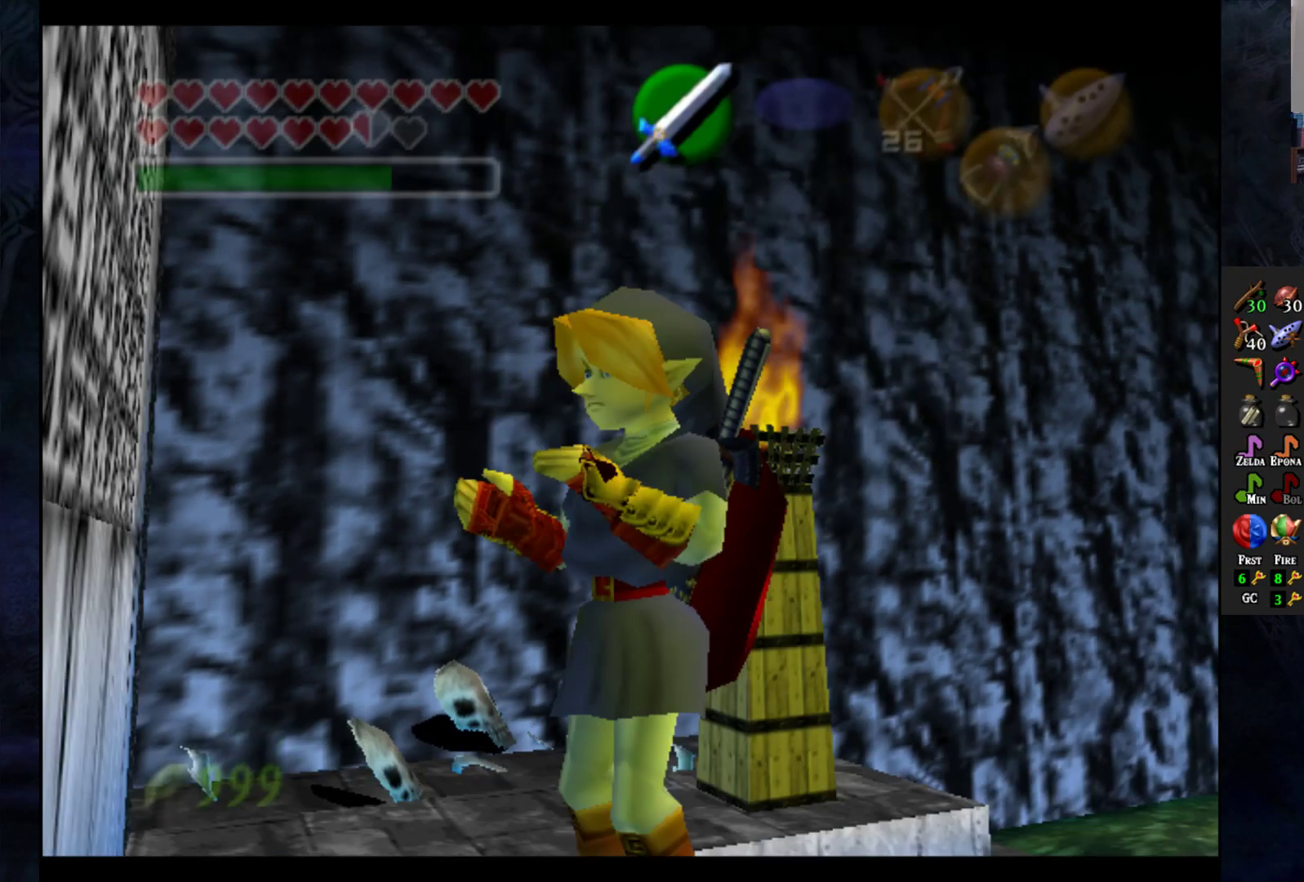
{"buttons": ["START"], "left_stick": "center", "right_stick": "center", "events": [[450, "START", "down"]]}
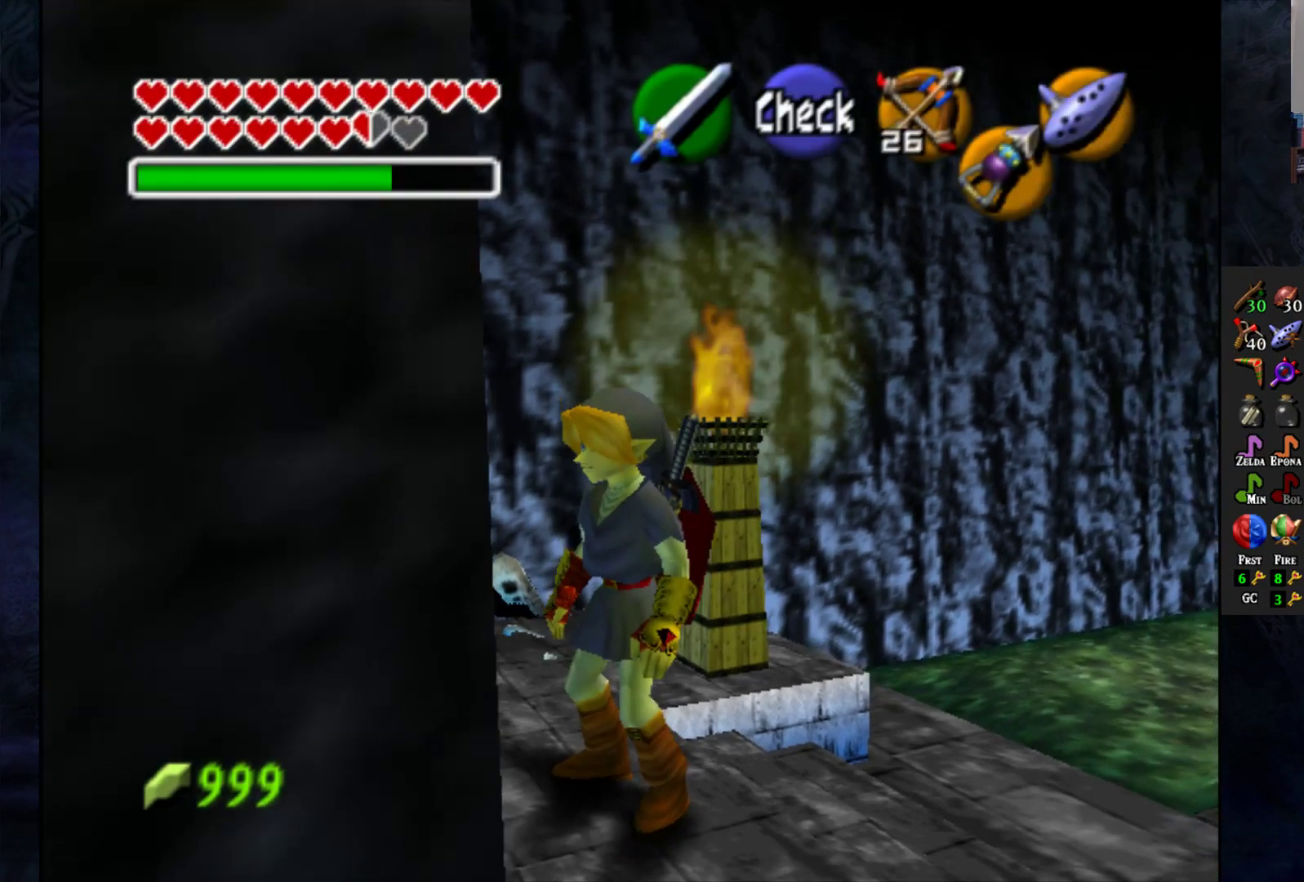
{"buttons": [], "left_stick": "center", "right_stick": "center", "events": [[150, "START", "up"]]}
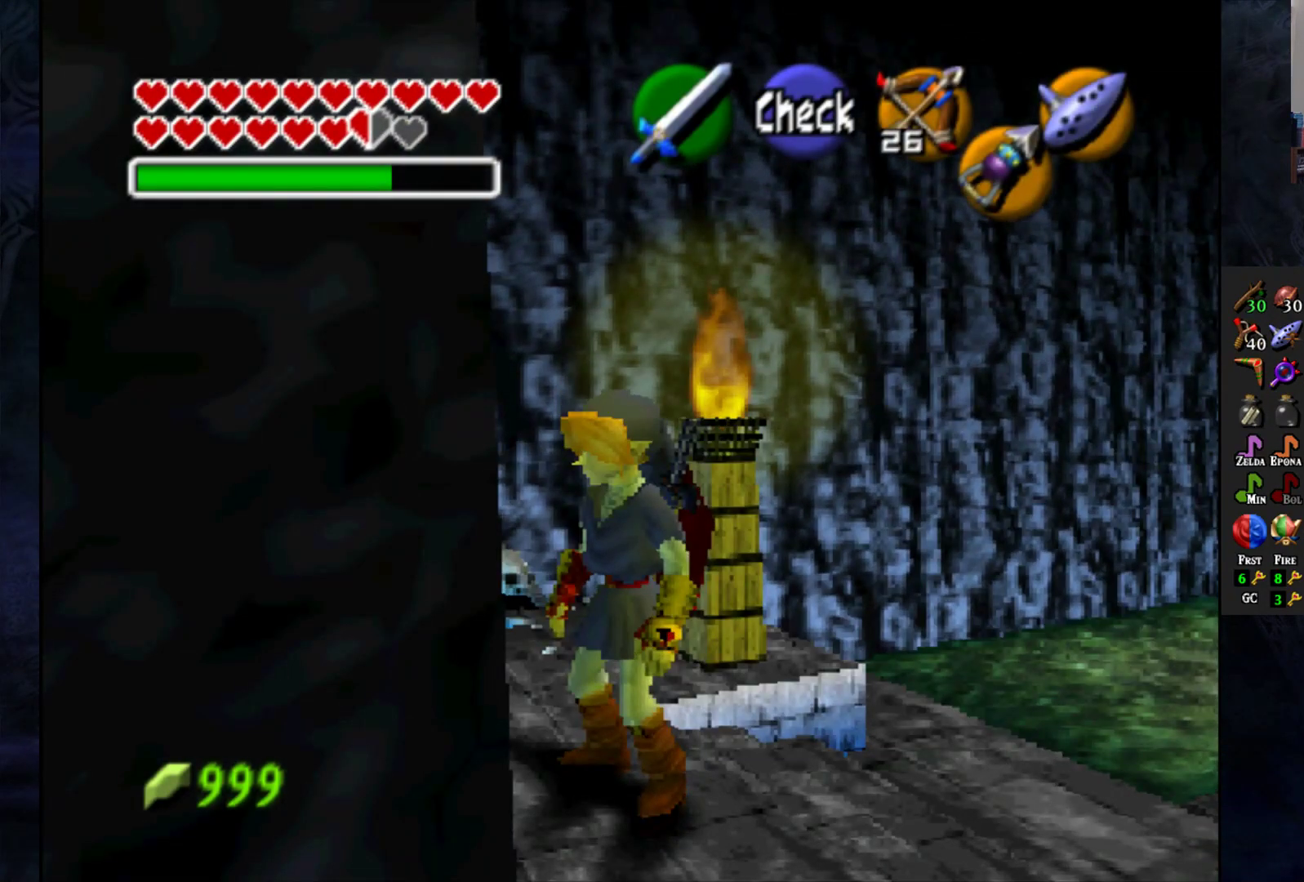
{"buttons": [], "left_stick": "center", "right_stick": "center", "events": []}
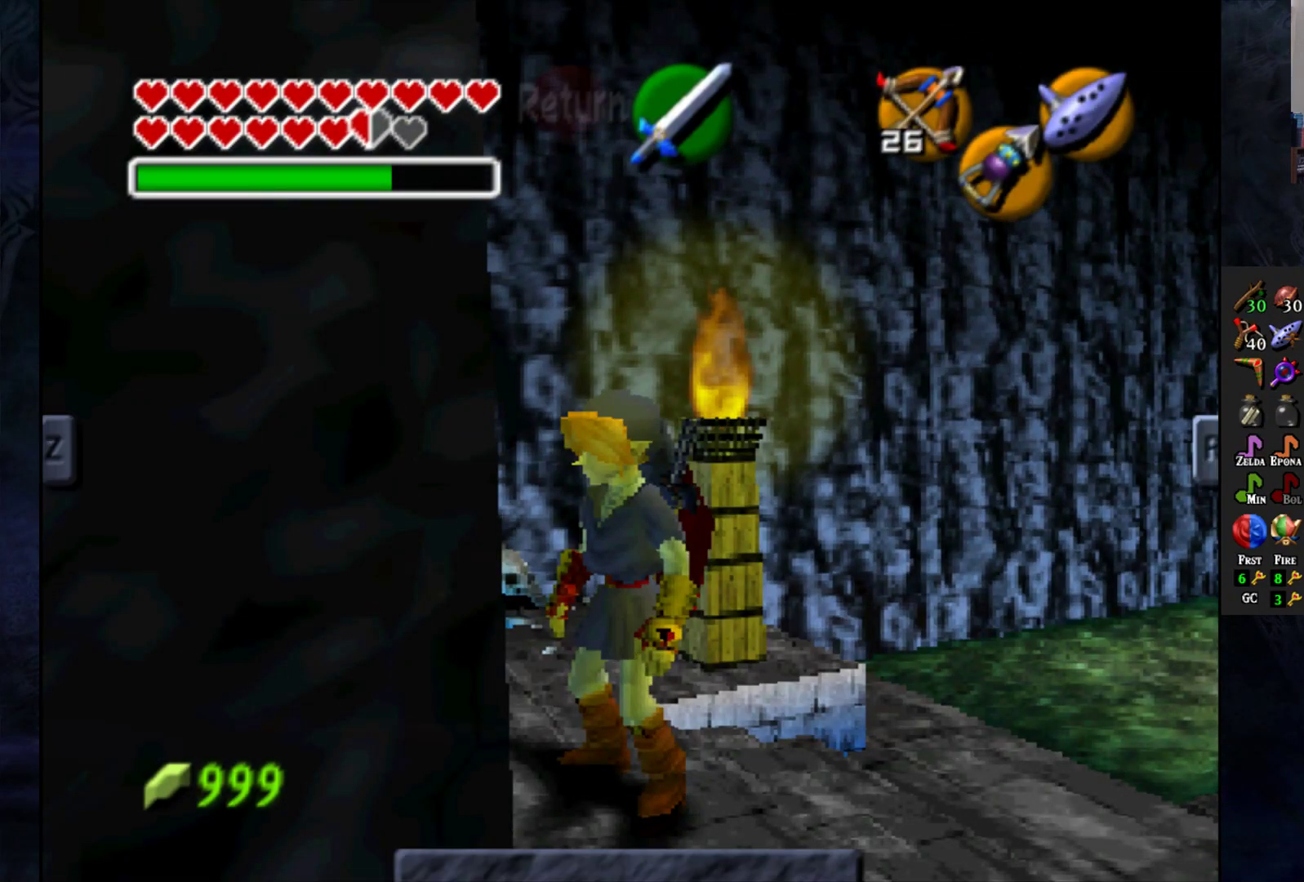
{"buttons": [], "left_stick": "center", "right_stick": "center", "events": []}
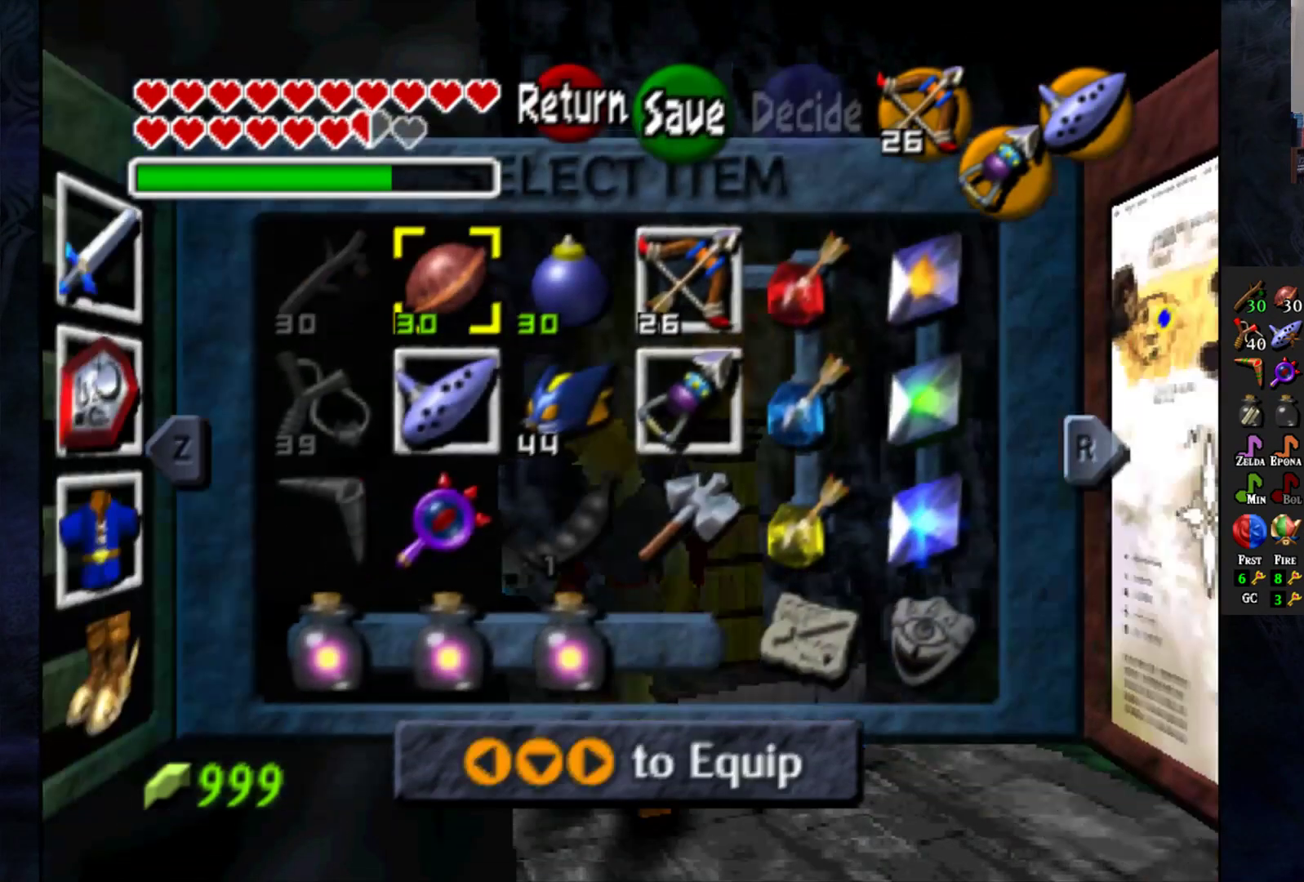
{"buttons": [], "left_stick": "center", "right_stick": "center", "events": []}
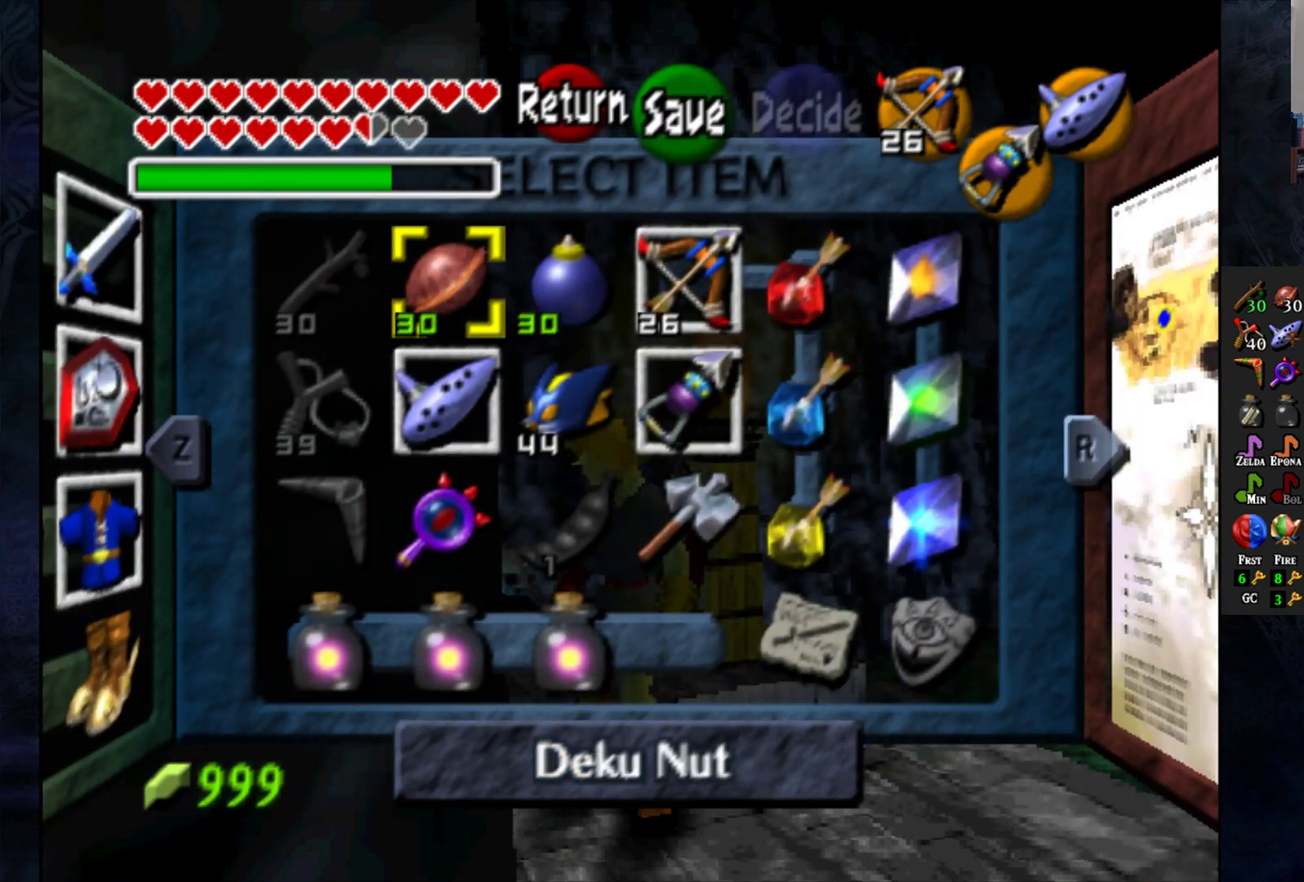
{"buttons": [], "left_stick": "center", "right_stick": "center", "events": [[17, "L1", "down"], [150, "L1", "up"]]}
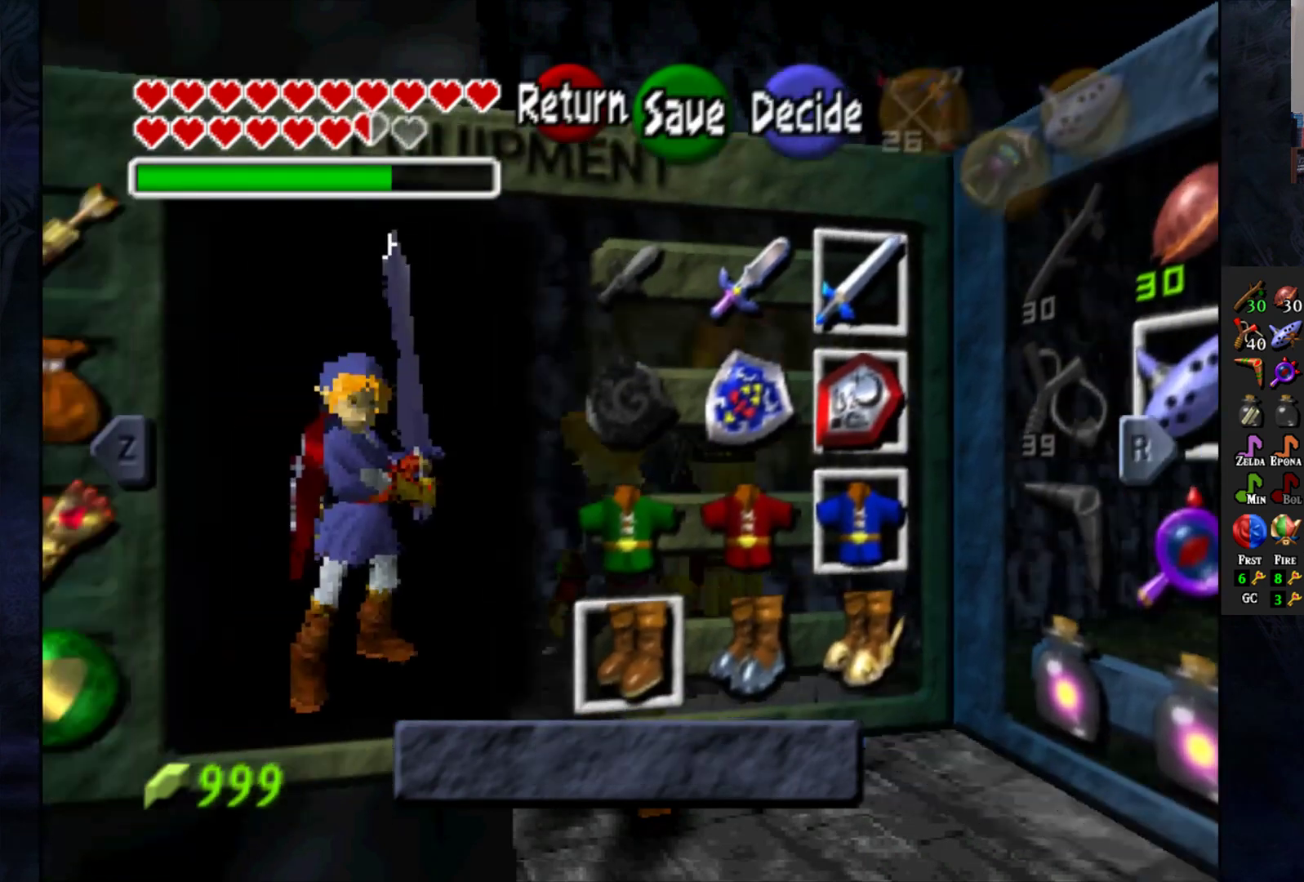
{"buttons": [], "left_stick": "center", "right_stick": "center", "events": [[133, "L1", "down"], [283, "L1", "up"]]}
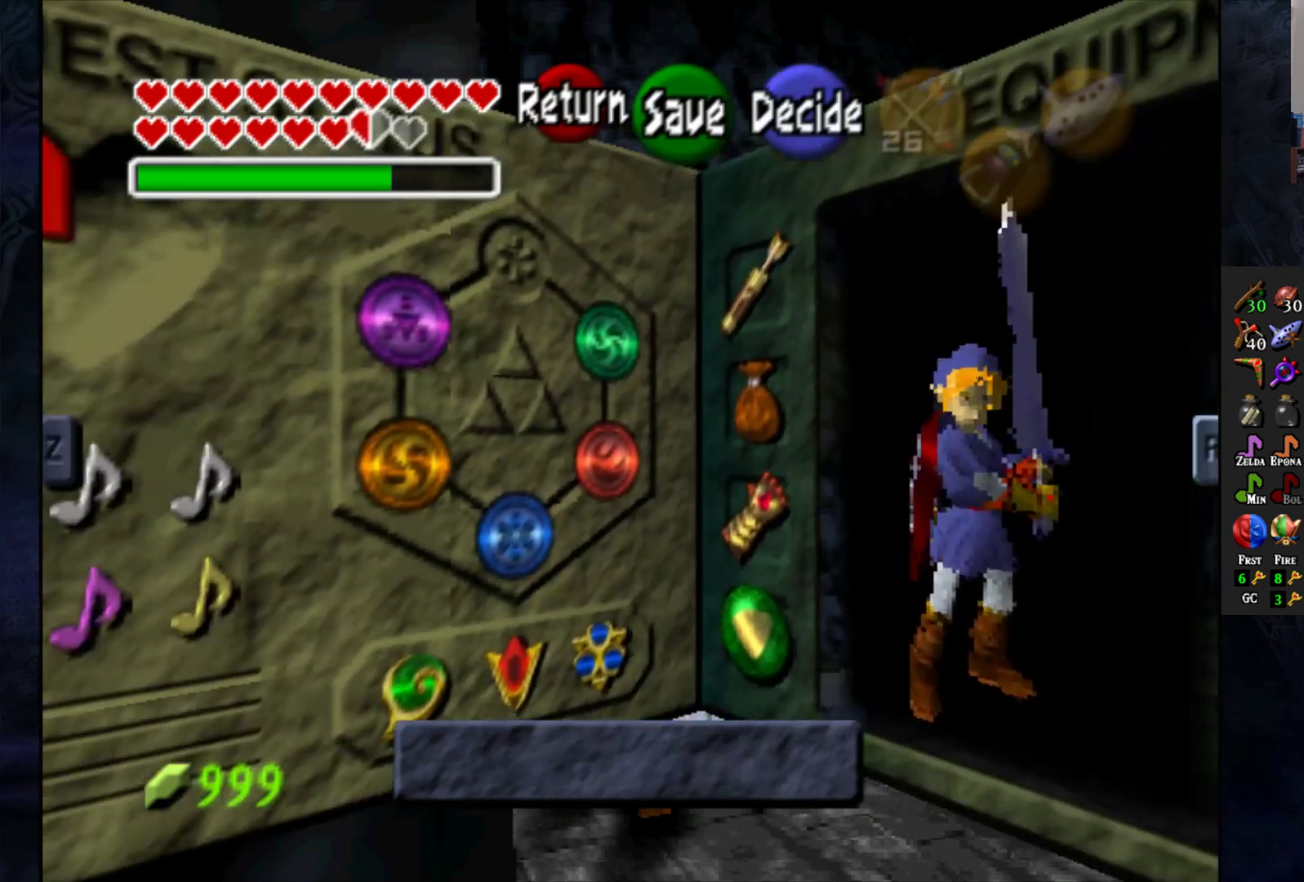
{"buttons": [], "left_stick": "left", "right_stick": "center", "events": [[167, "left_stick", "left"], [317, "left_stick", "center"], [417, "left_stick", "left"]]}
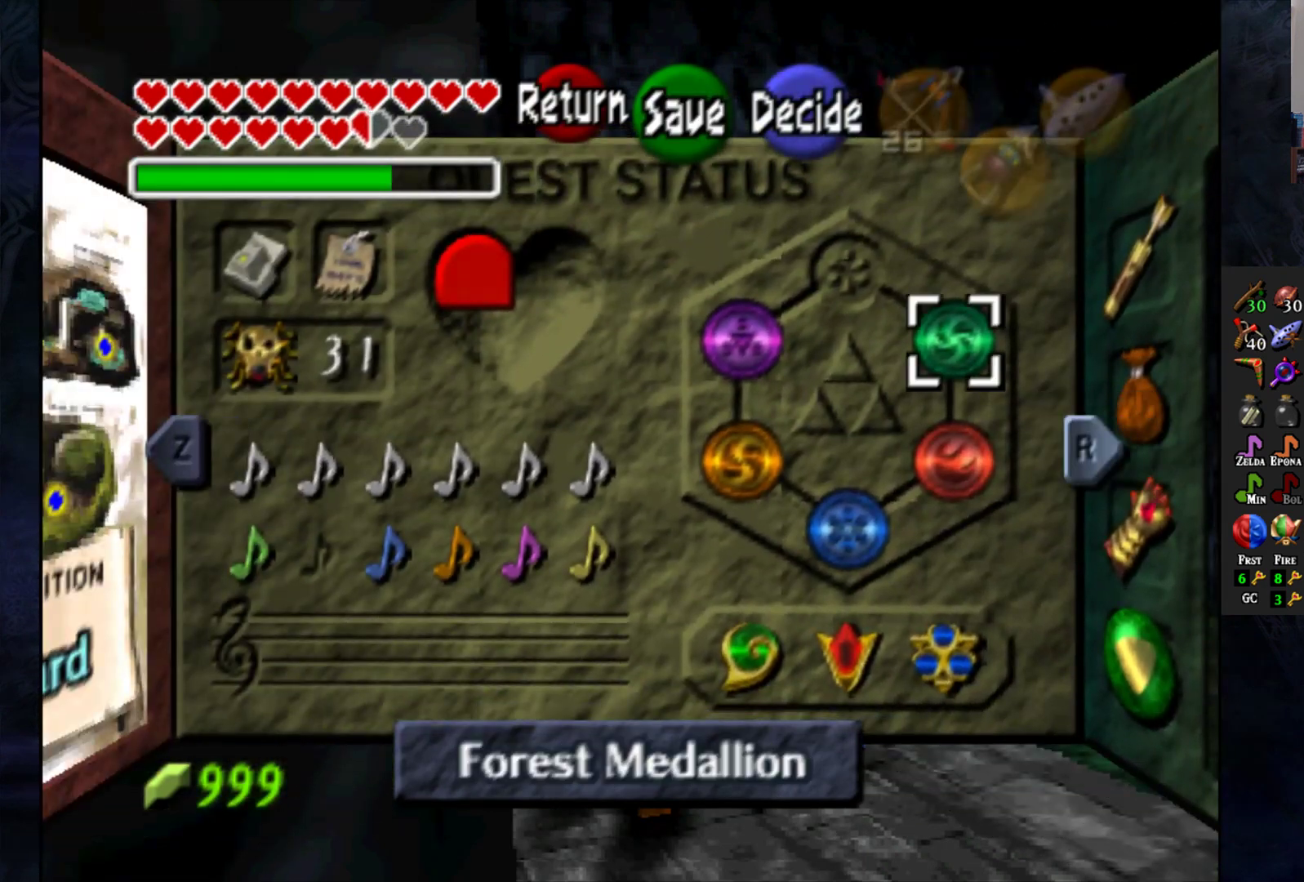
{"buttons": [], "left_stick": "down", "right_stick": "center", "events": [[50, "left_stick", "center"], [183, "left_stick", "left"], [333, "left_stick", "center"], [433, "left_stick", "down"]]}
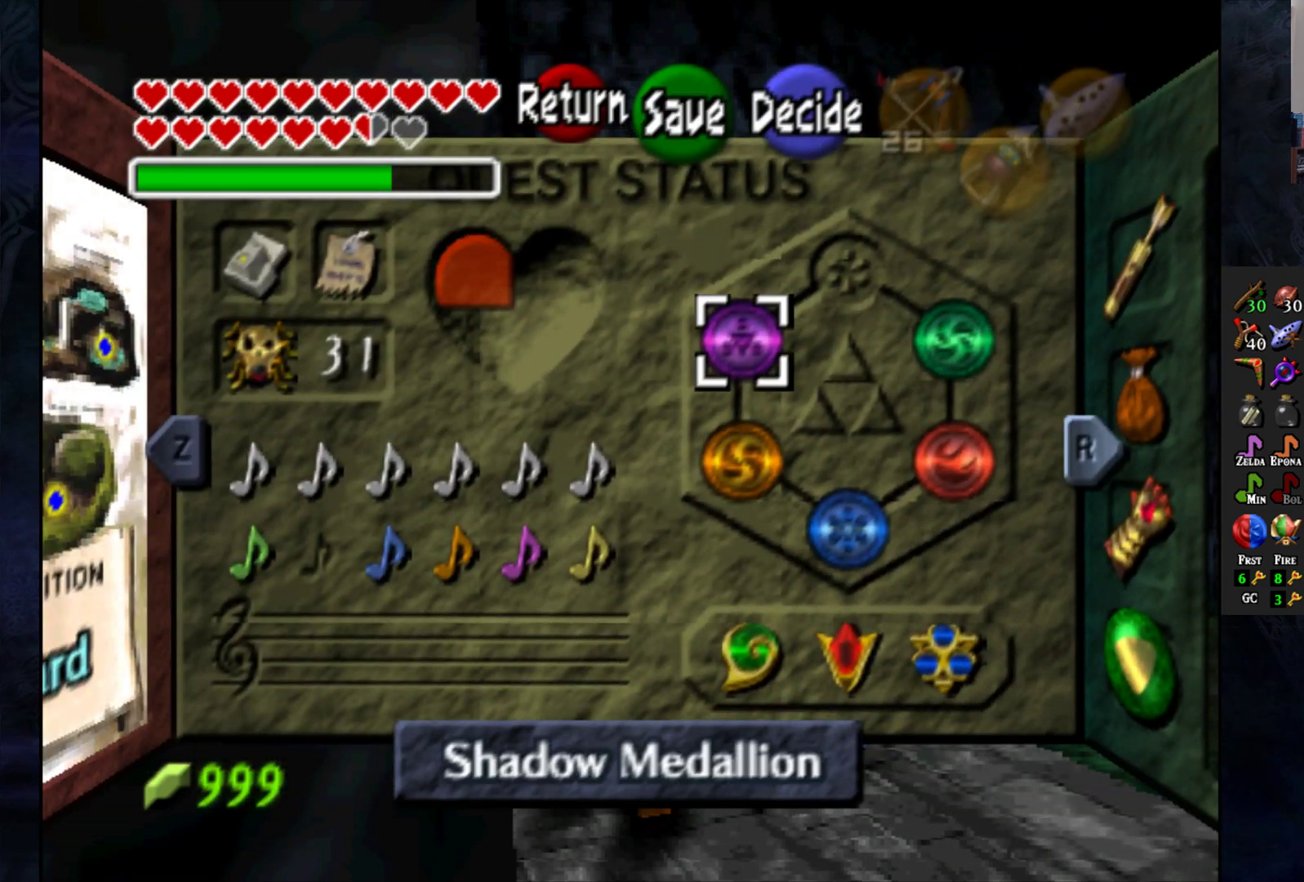
{"buttons": [], "left_stick": "left", "right_stick": "center", "events": [[67, "left_stick", "center"], [183, "left_stick", "down"], [317, "left_stick", "center"], [383, "left_stick", "left"]]}
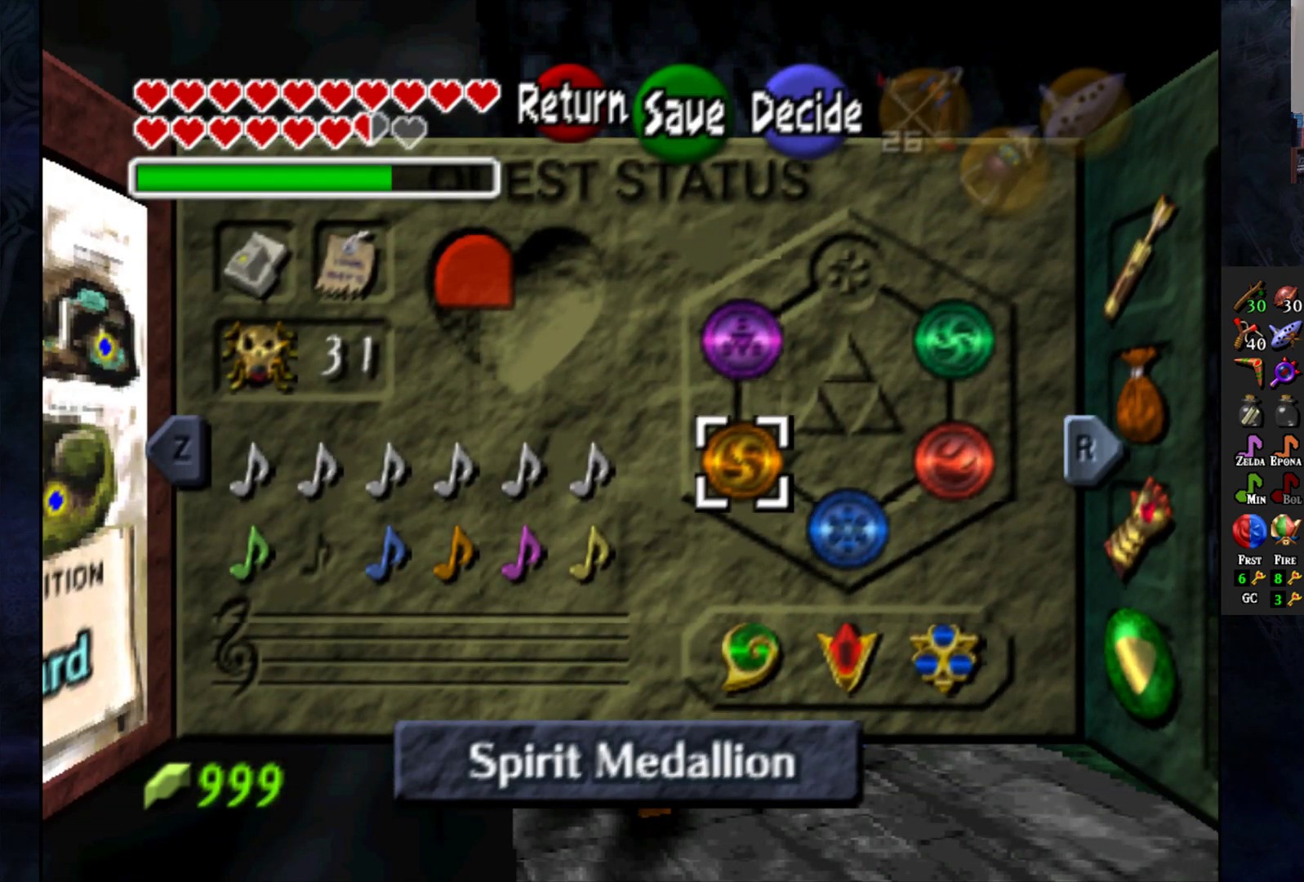
{"buttons": [], "left_stick": "center", "right_stick": "center", "events": [[50, "left_stick", "center"], [150, "left_stick", "left"], [283, "left_stick", "center"]]}
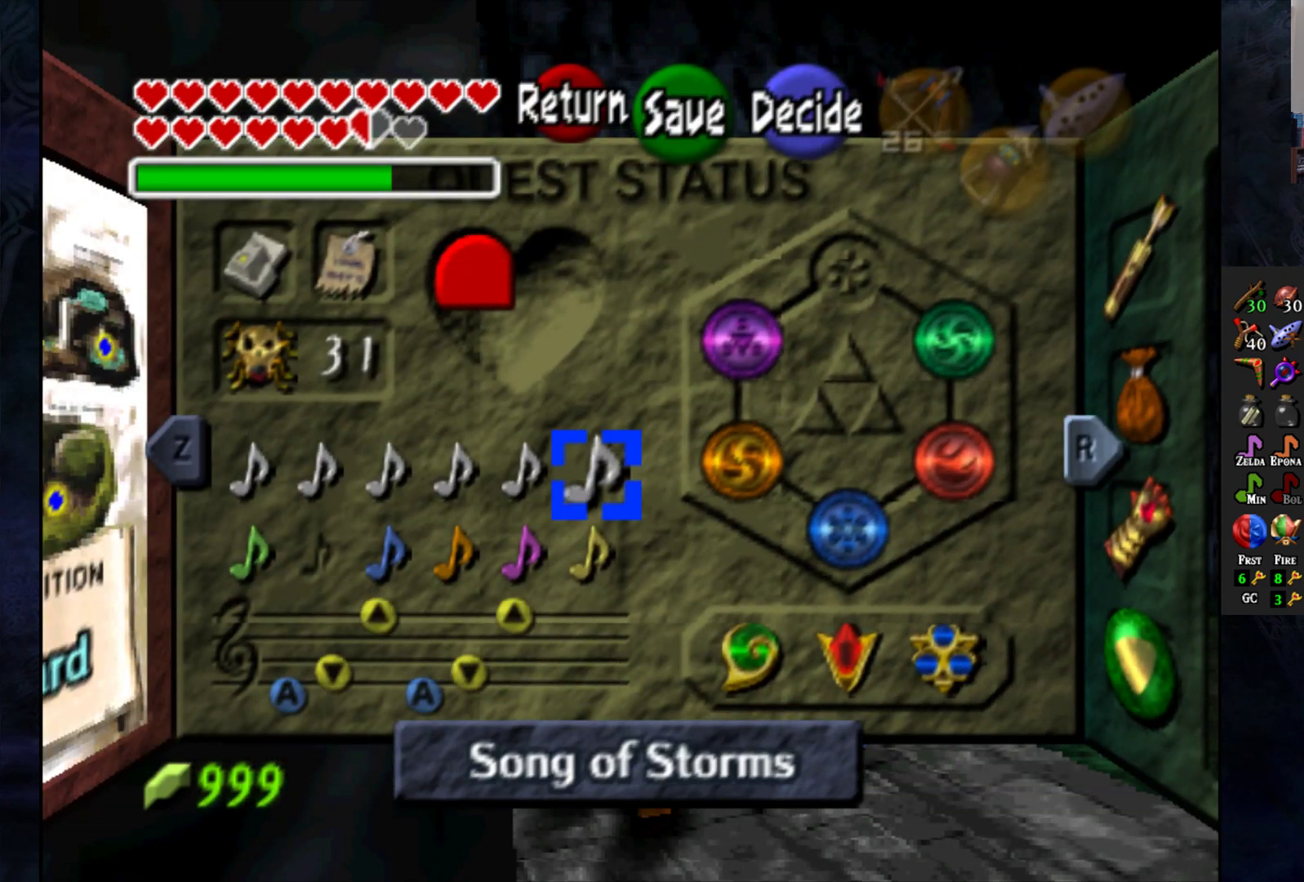
{"buttons": [], "left_stick": "left", "right_stick": "center", "events": [[100, "left_stick", "down"], [250, "left_stick", "center"], [483, "left_stick", "left"]]}
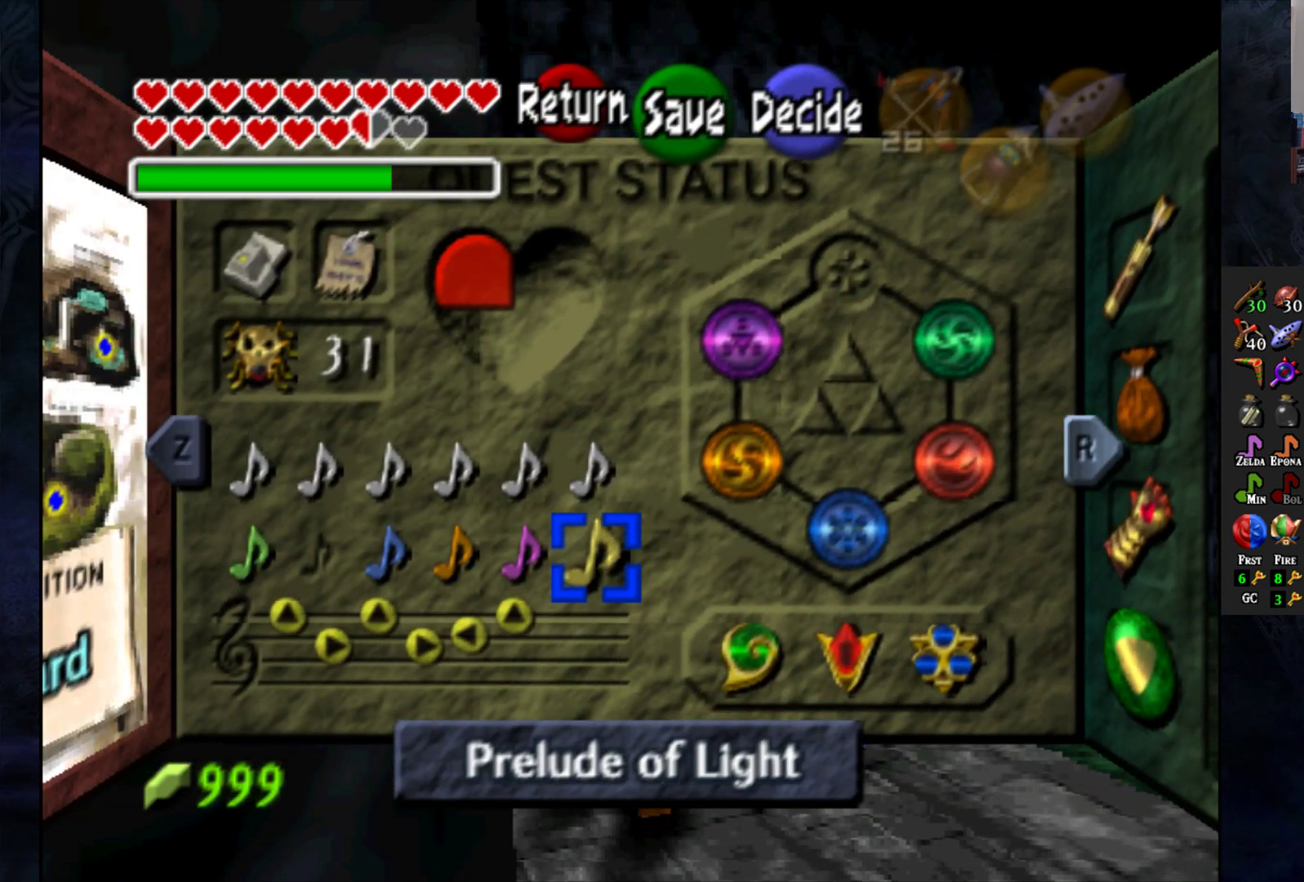
{"buttons": [], "left_stick": "left", "right_stick": "center", "events": [[133, "left_stick", "center"], [383, "left_stick", "left"]]}
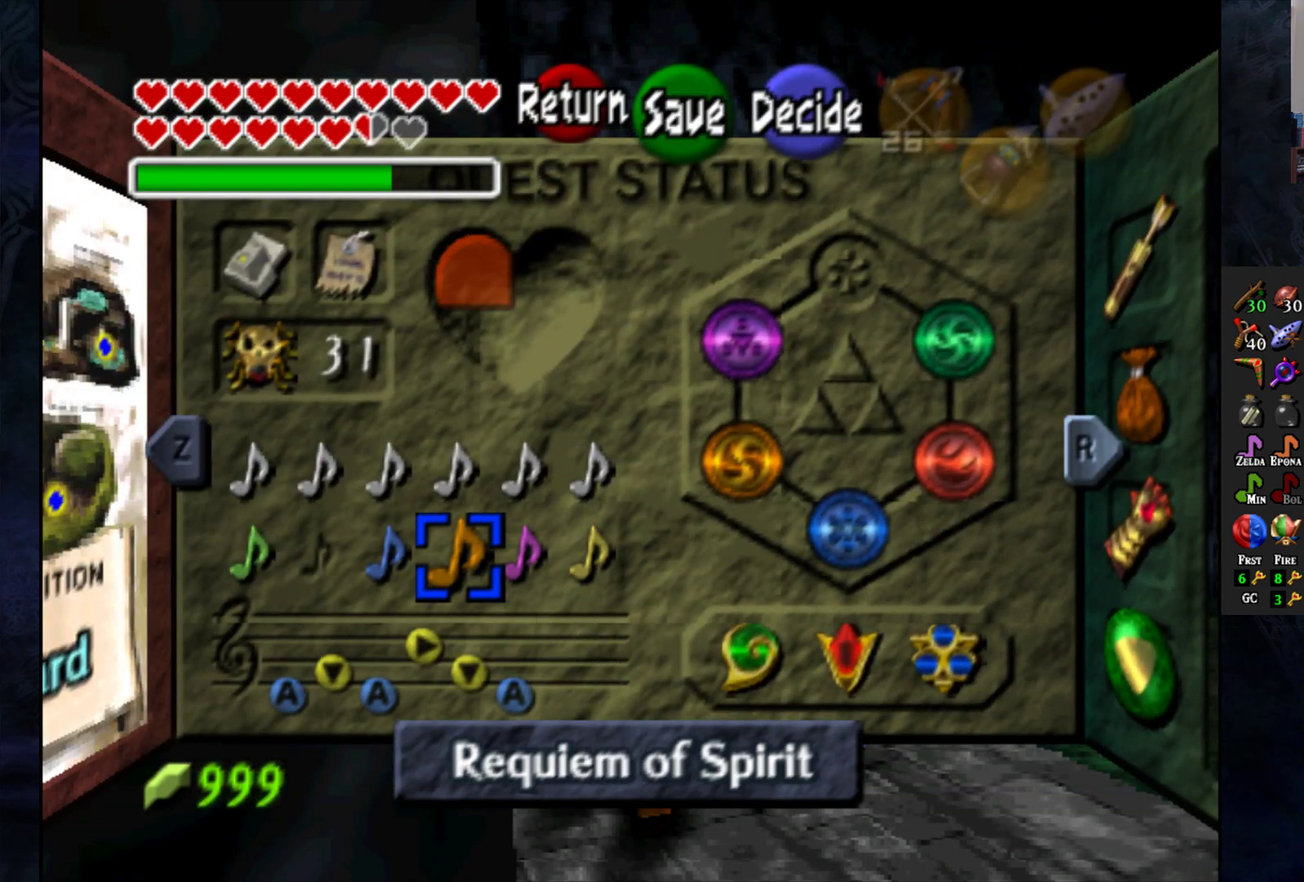
{"buttons": [], "left_stick": "center", "right_stick": "center", "events": [[33, "left_stick", "center"], [317, "left_stick", "left"], [467, "left_stick", "center"]]}
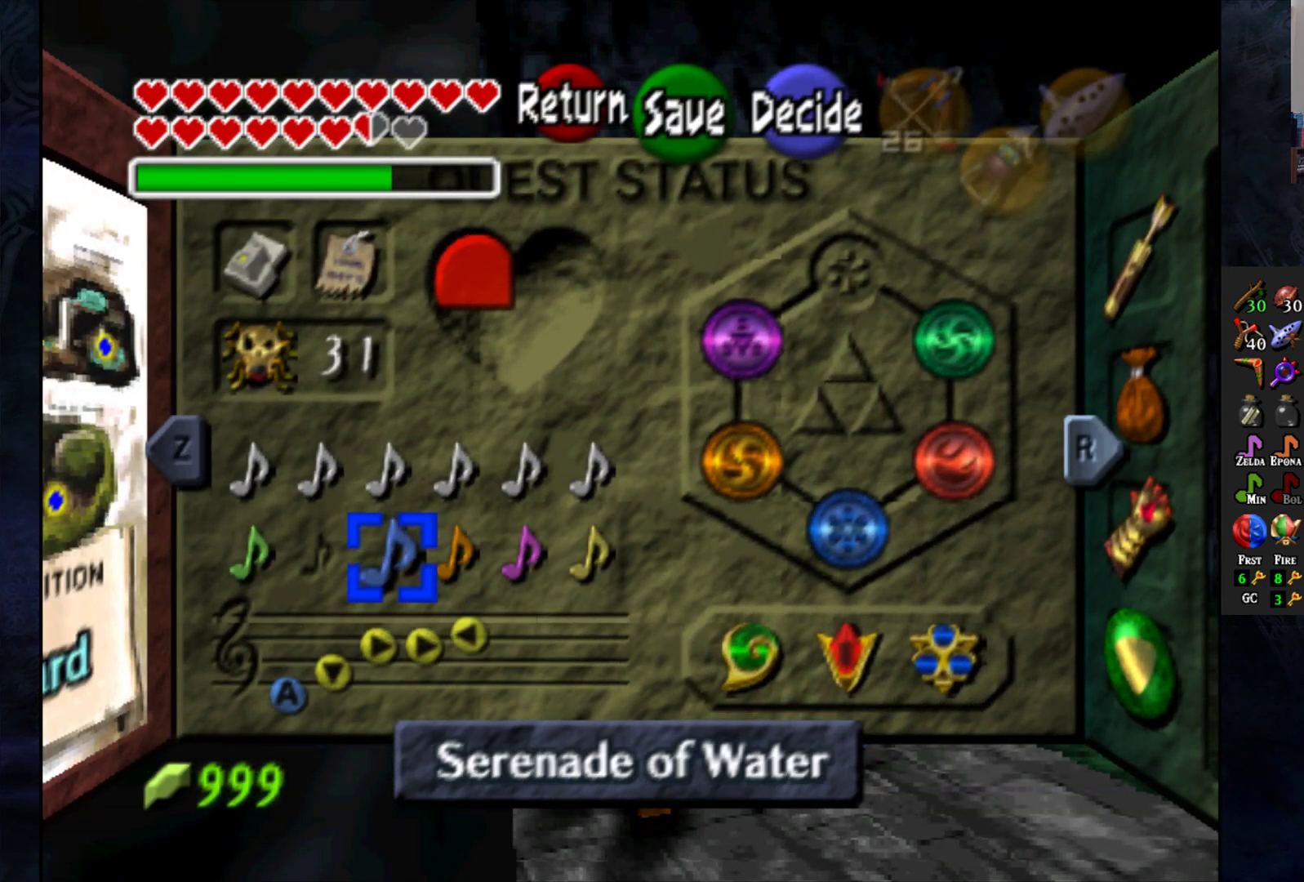
{"buttons": [], "left_stick": "left", "right_stick": "center", "events": [[433, "left_stick", "left"]]}
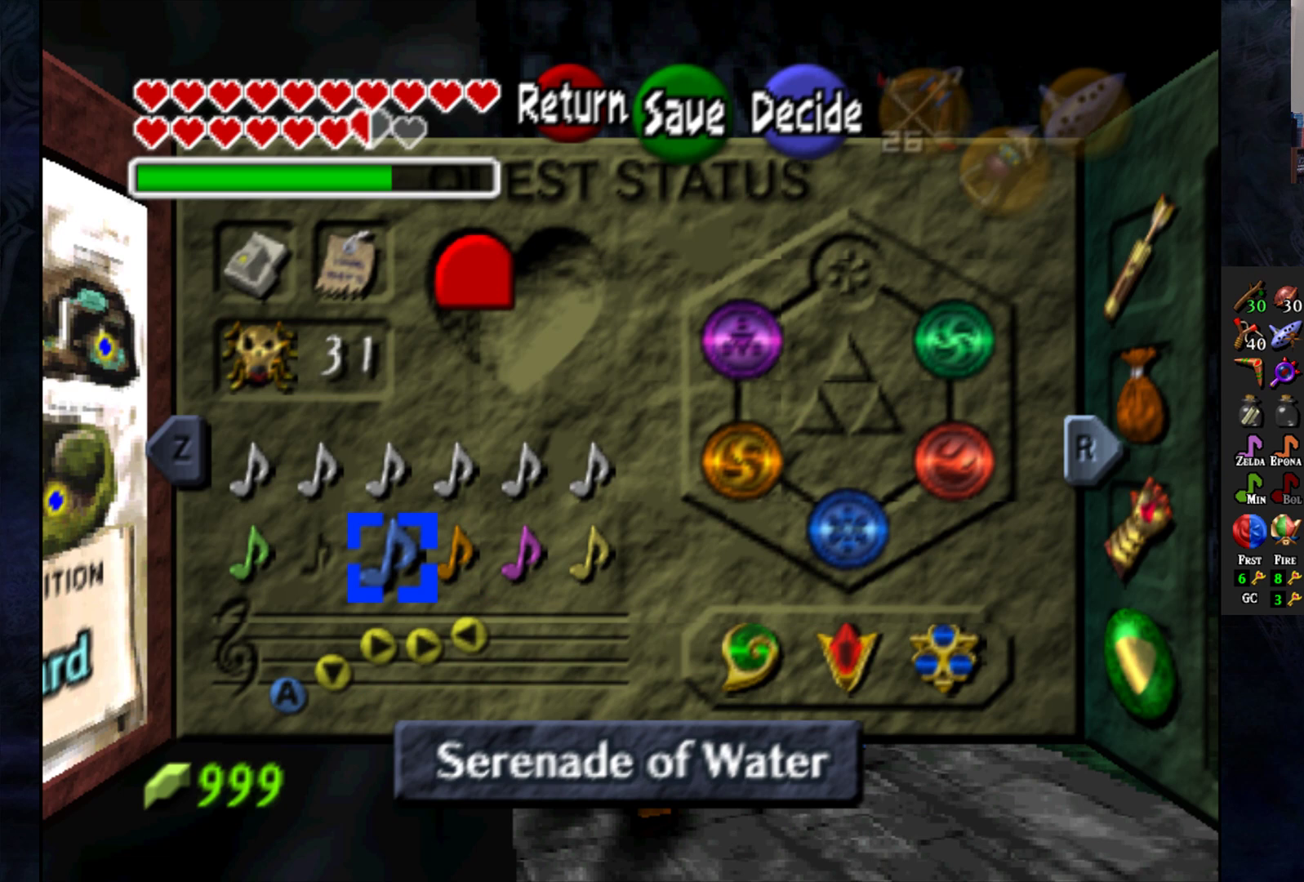
{"buttons": [], "left_stick": "up", "right_stick": "center", "events": [[100, "left_stick", "center"], [400, "left_stick", "up"]]}
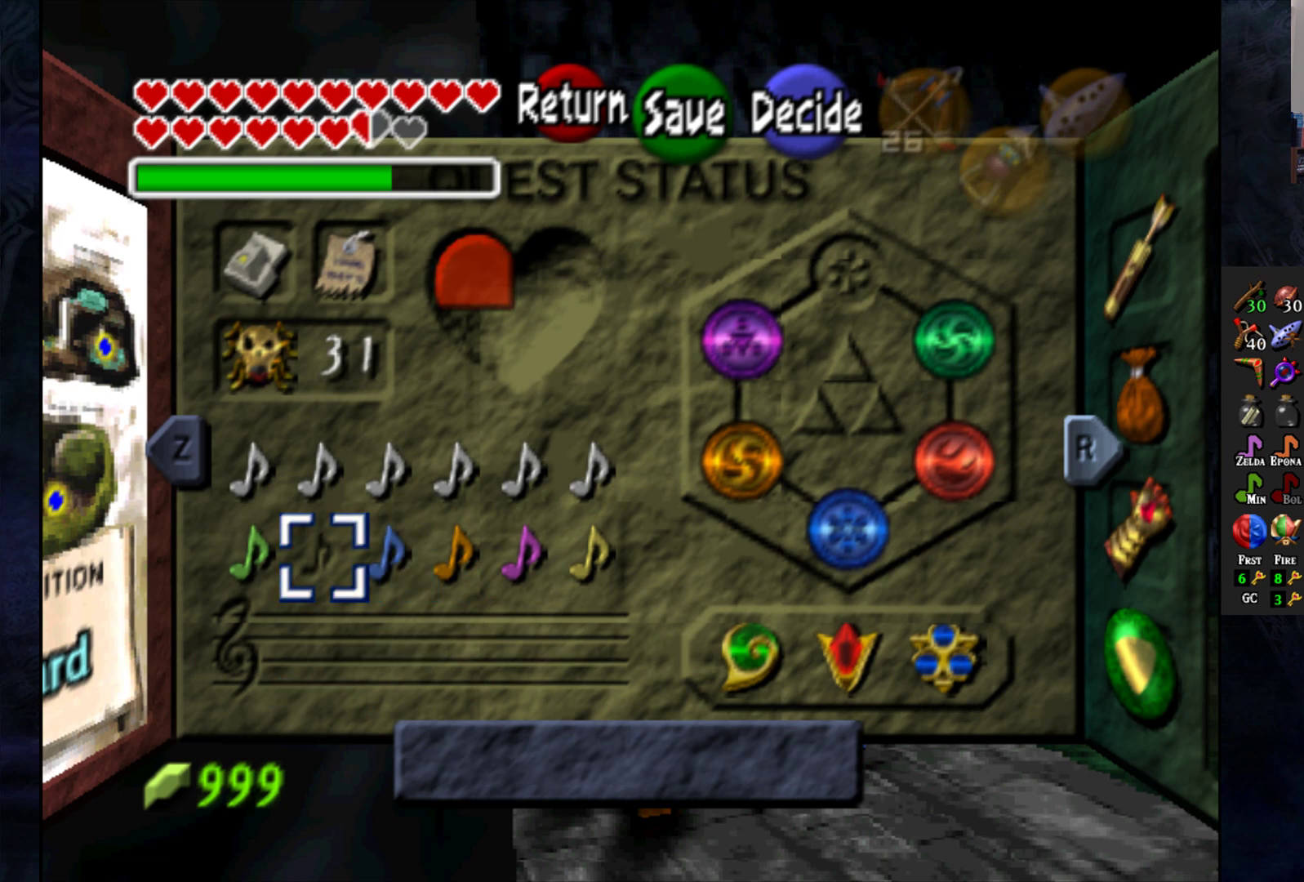
{"buttons": [], "left_stick": "right", "right_stick": "center", "events": [[50, "left_stick", "center"], [167, "left_stick", "right"], [317, "left_stick", "center"], [400, "left_stick", "right"]]}
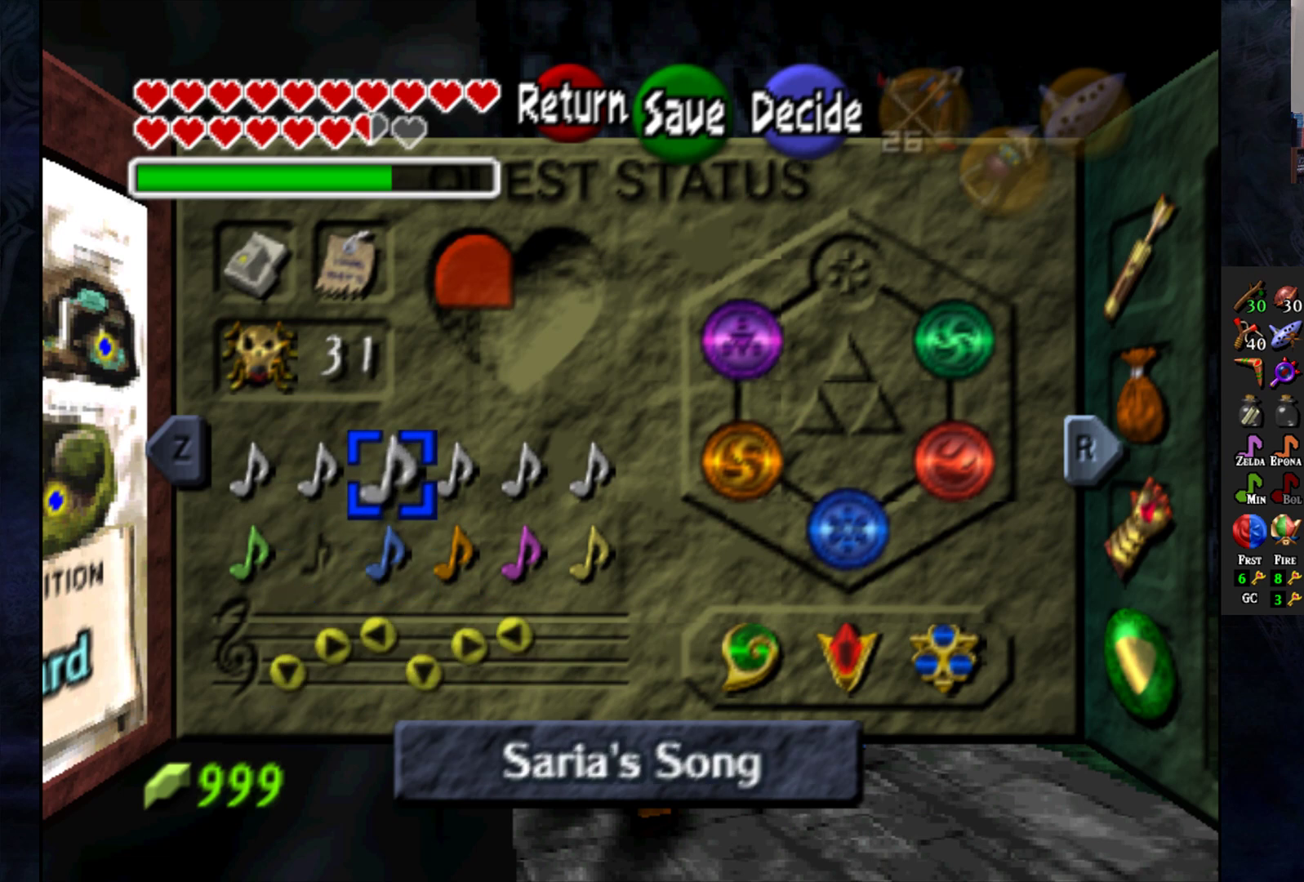
{"buttons": [], "left_stick": "center", "right_stick": "center", "events": [[33, "left_stick", "center"]]}